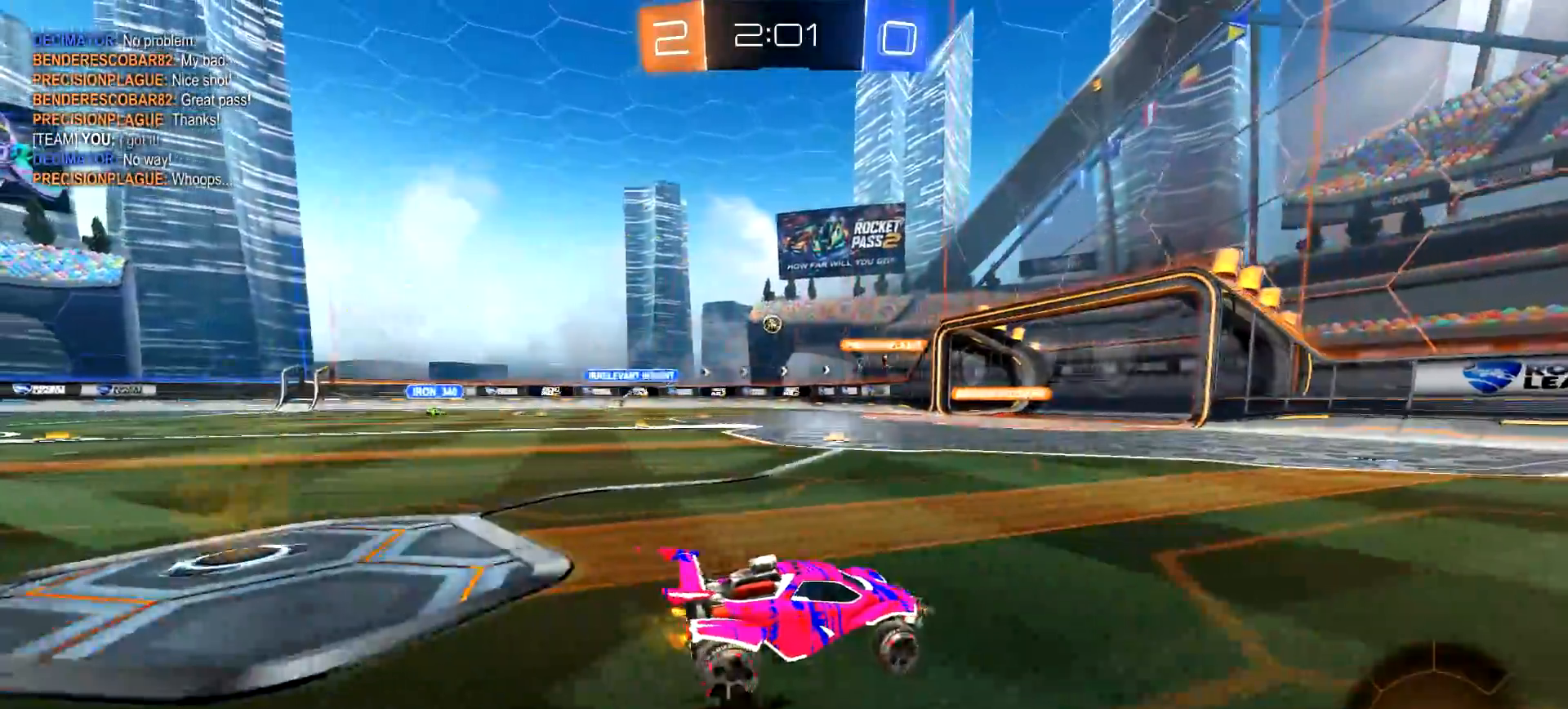
Gameplay with a controller (PlayStation layout); each line is a JSON object with the inputs held at the frame after it. "events" lists button and stick changes between this image and that frame as [ms after this image, input, new state], when the widget could be followed in between.
{"buttons": ["R2"], "left_stick": "center", "right_stick": "center", "events": [[16, "L1", "up"], [150, "left_stick", "right"], [333, "left_stick", "center"]]}
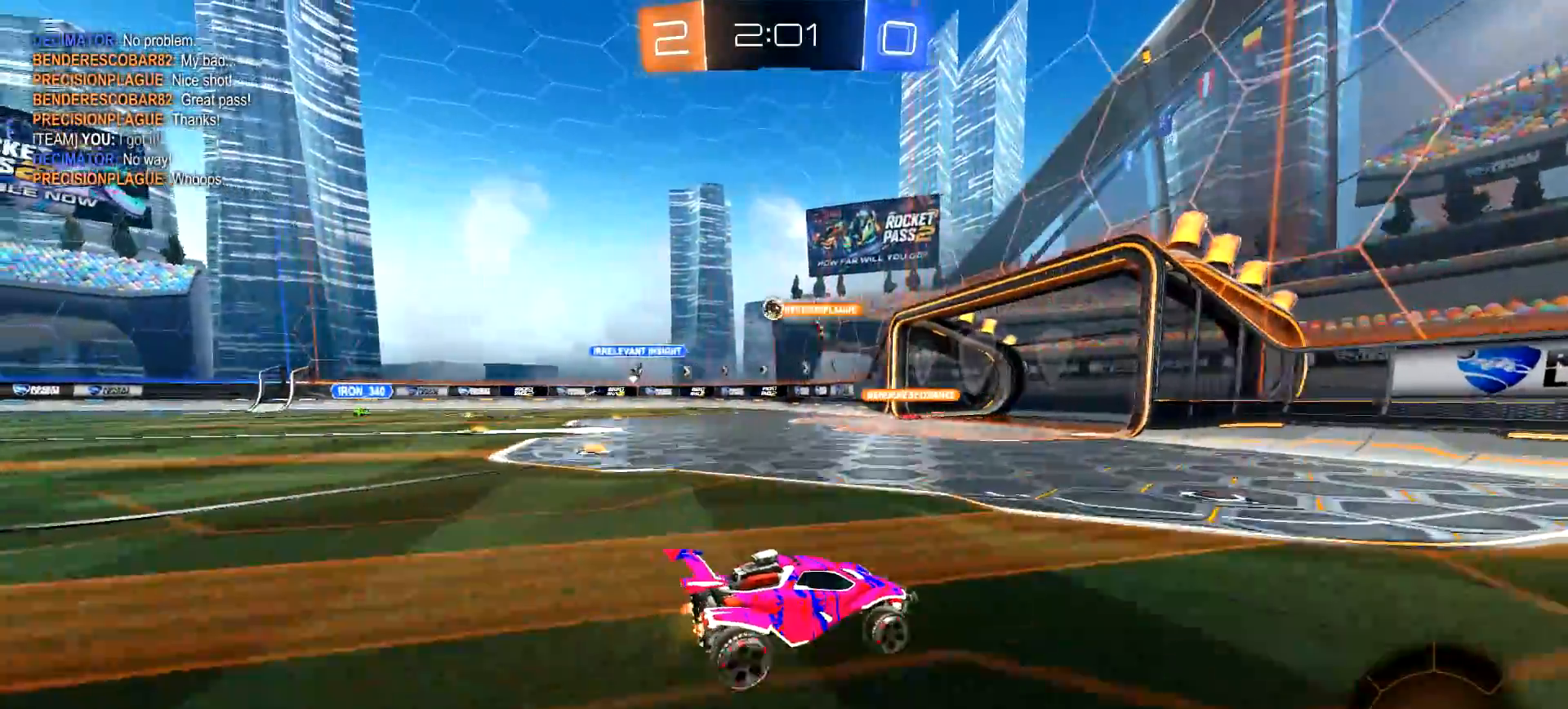
{"buttons": ["R2"], "left_stick": "left", "right_stick": "center", "events": [[217, "left_stick", "left"], [350, "L1", "down"], [451, "L1", "up"]]}
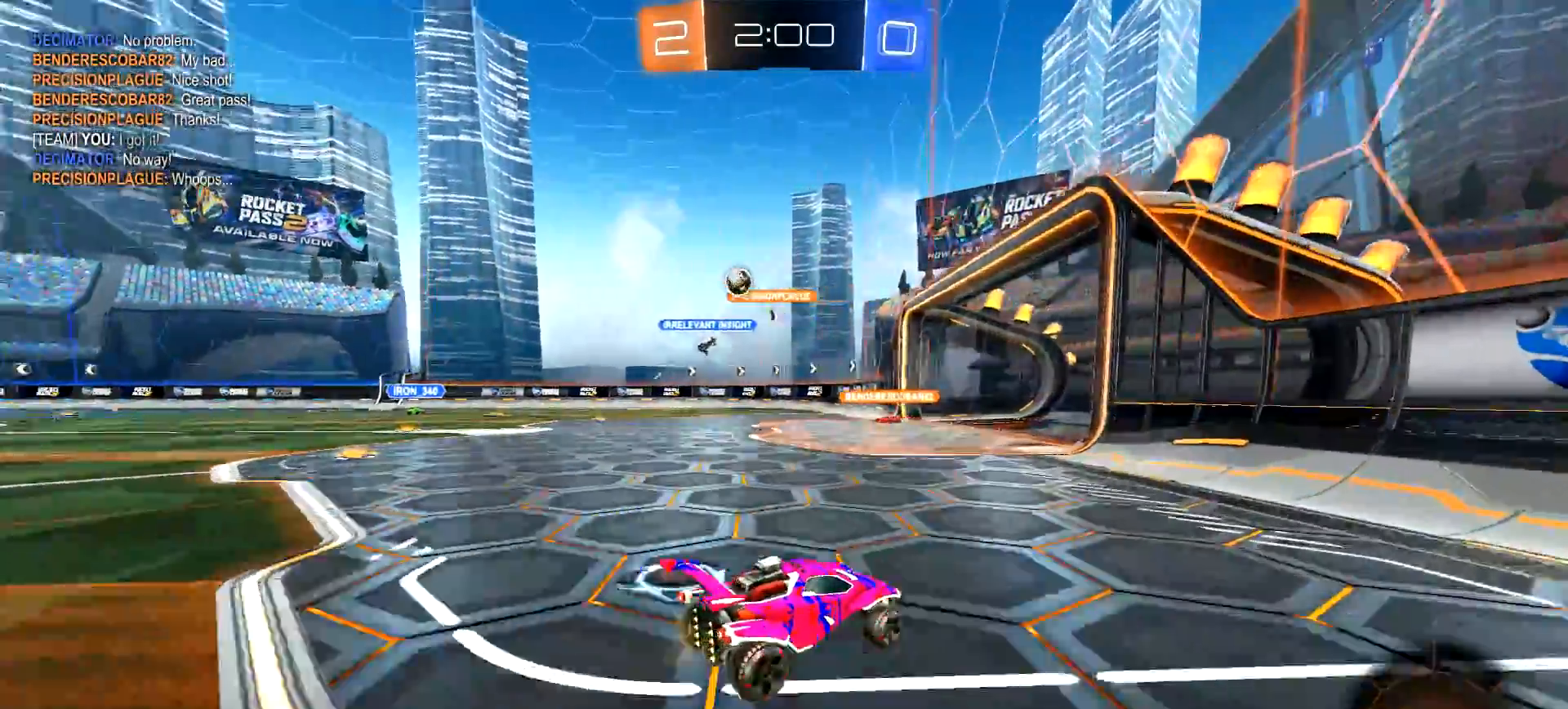
{"buttons": ["L2"], "left_stick": "right", "right_stick": "center", "events": [[183, "left_stick", "center"], [350, "L2", "down"], [383, "R2", "up"], [417, "left_stick", "right"]]}
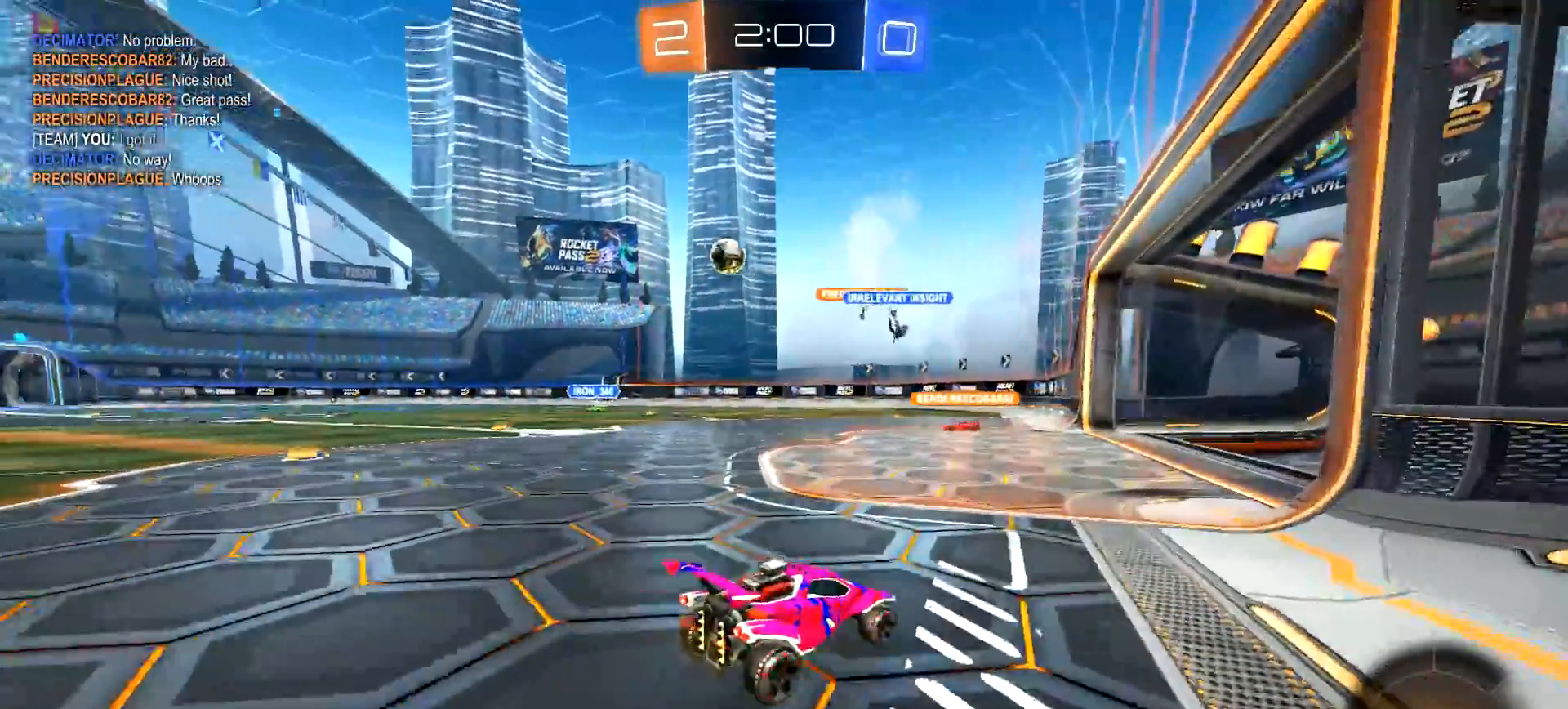
{"buttons": ["L1", "R2"], "left_stick": "left", "right_stick": "center", "events": [[67, "L2", "up"], [67, "left_stick", "center"], [134, "left_stick", "right"], [284, "left_stick", "center"], [384, "R2", "down"], [384, "left_stick", "left"], [451, "L1", "down"]]}
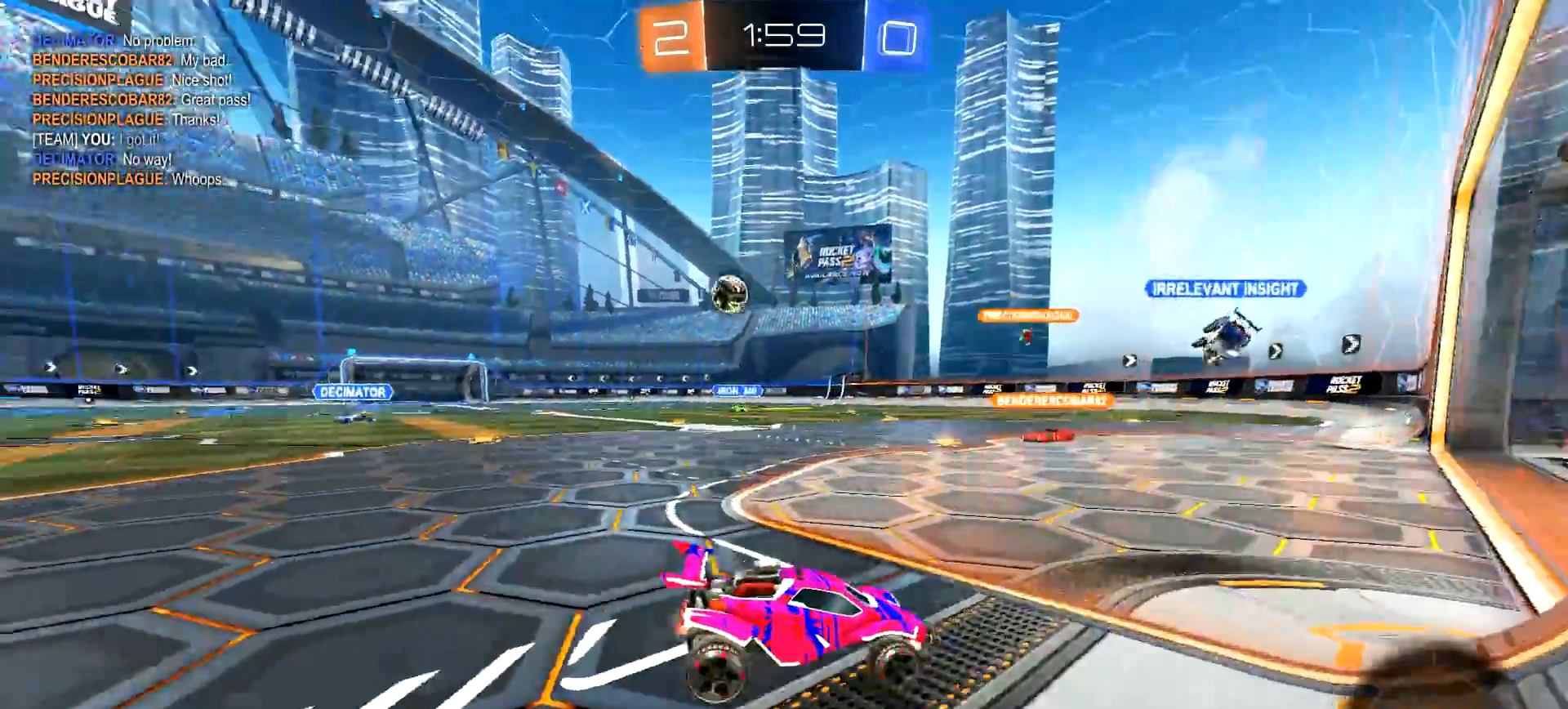
{"buttons": ["R2"], "left_stick": "right", "right_stick": "center", "events": [[33, "L1", "up"], [116, "L2", "down"], [150, "R2", "up"], [200, "L2", "up"], [300, "left_stick", "center"], [350, "left_stick", "right"], [383, "R2", "down"]]}
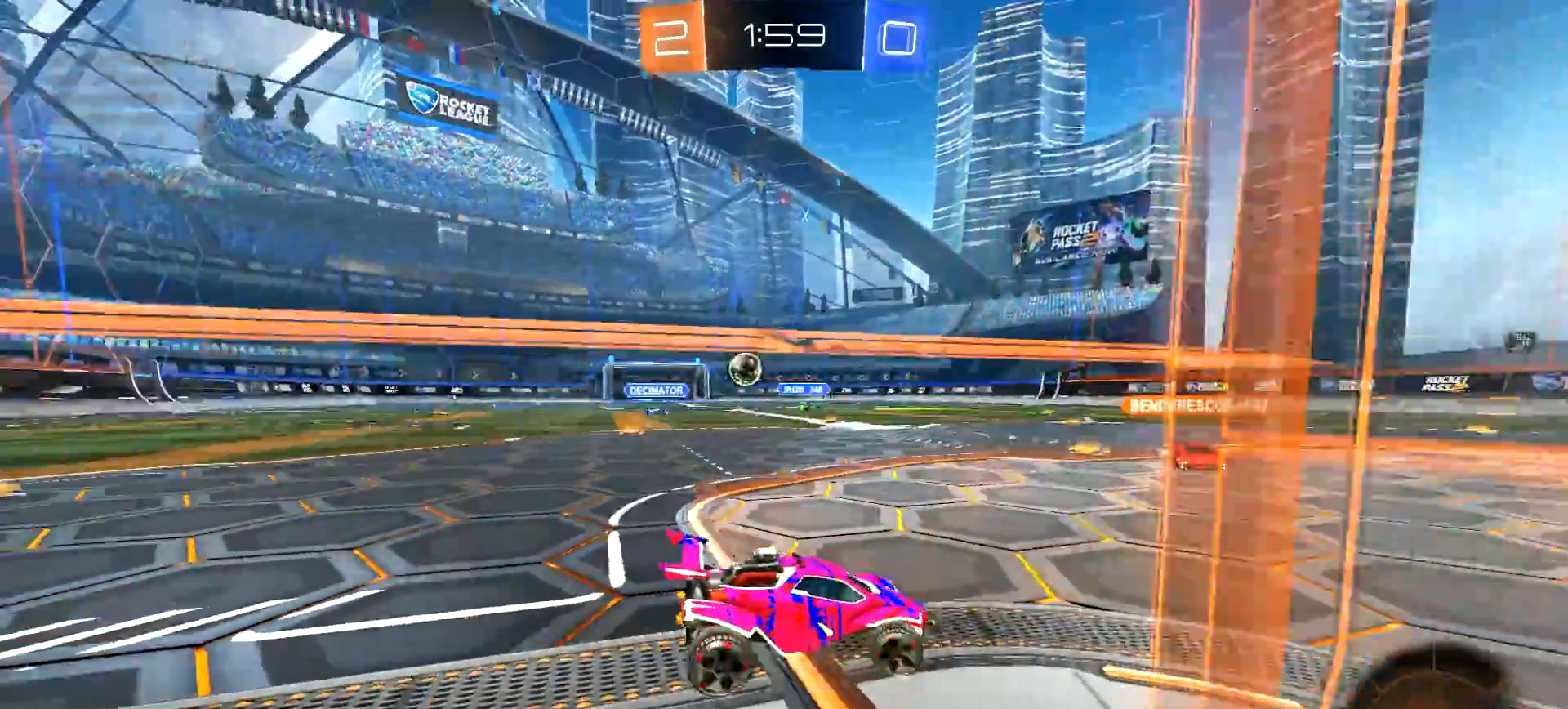
{"buttons": ["R2"], "left_stick": "center", "right_stick": "center", "events": [[33, "R2", "up"], [84, "left_stick", "center"], [234, "left_stick", "left"], [300, "R2", "down"], [501, "left_stick", "center"]]}
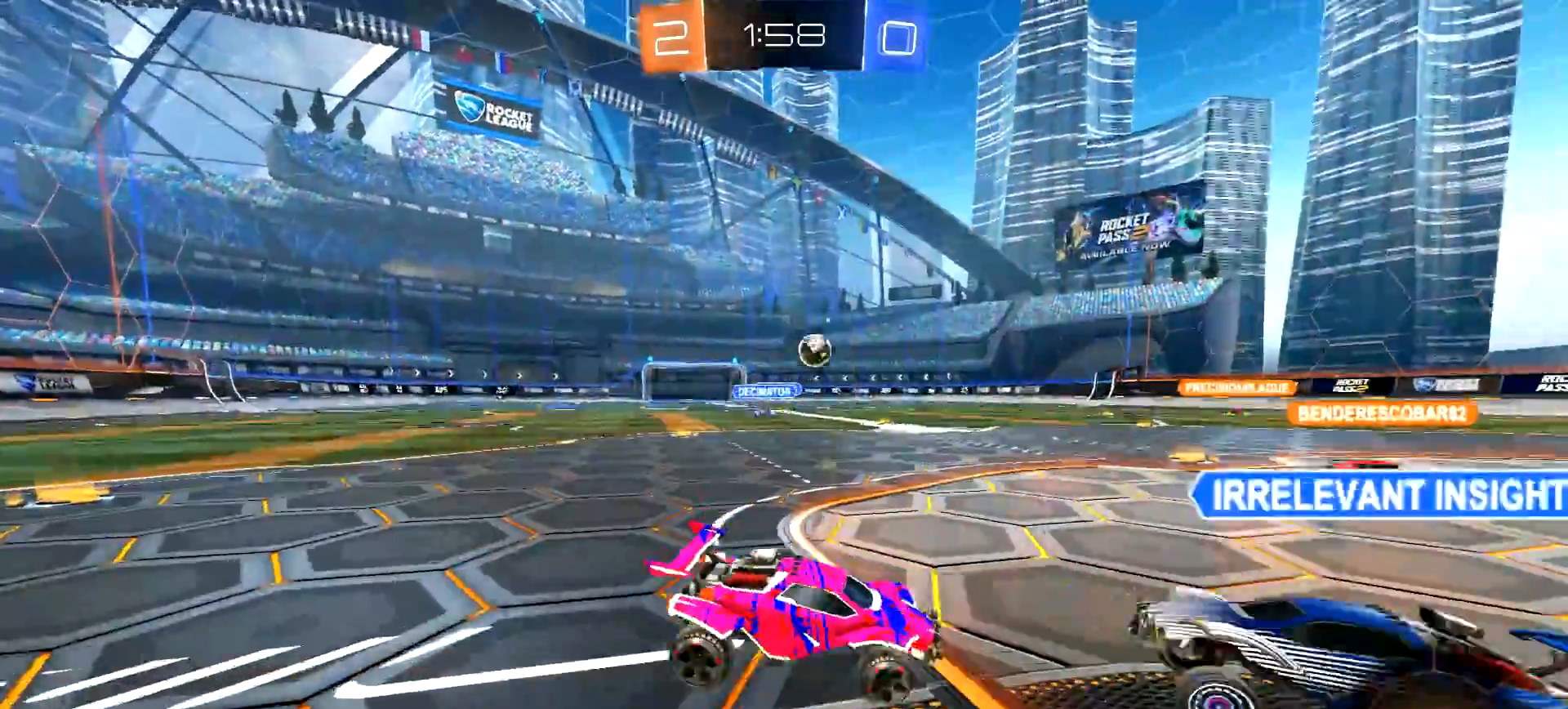
{"buttons": ["R2"], "left_stick": "center", "right_stick": "center", "events": [[83, "left_stick", "left"], [166, "left_stick", "center"]]}
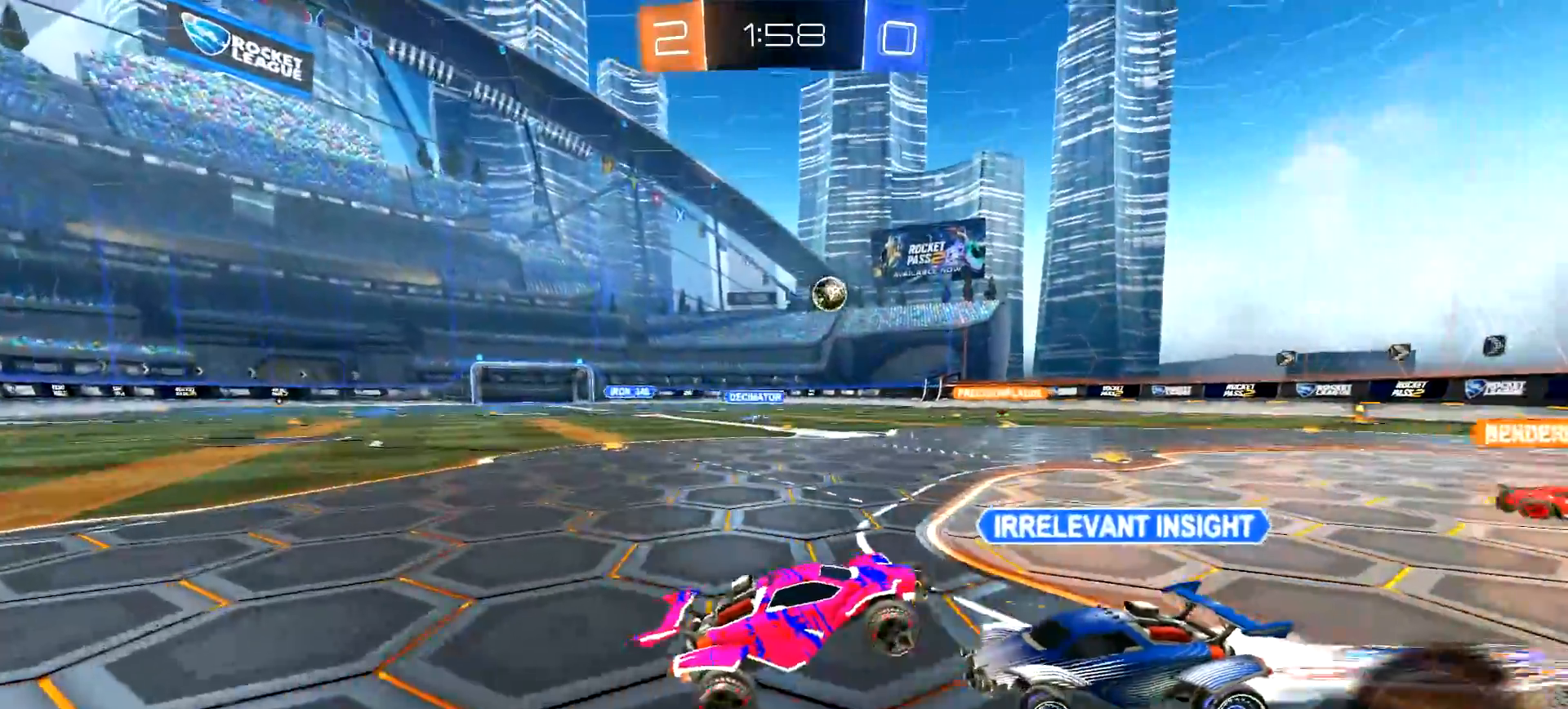
{"buttons": ["R2"], "left_stick": "center", "right_stick": "center", "events": []}
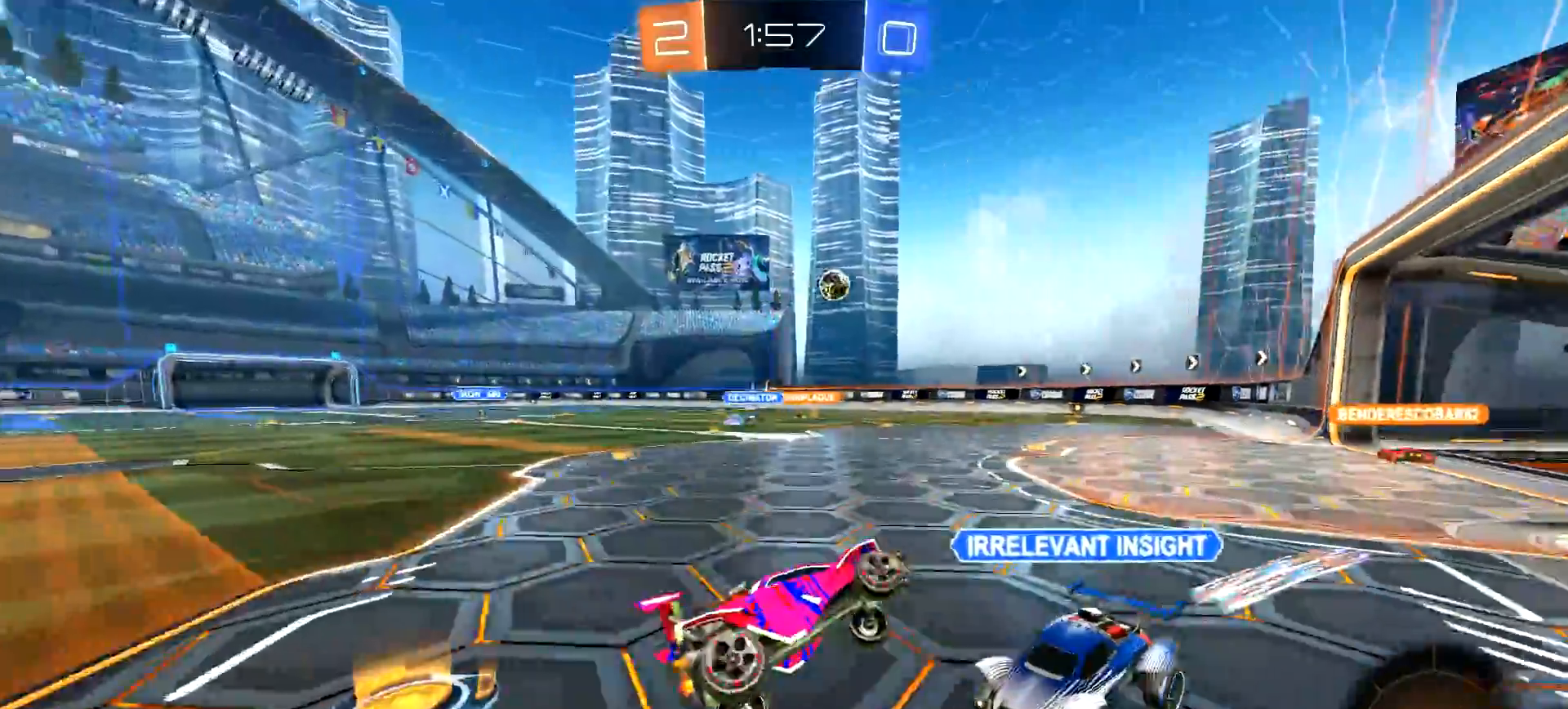
{"buttons": ["R2"], "left_stick": "center", "right_stick": "center", "events": []}
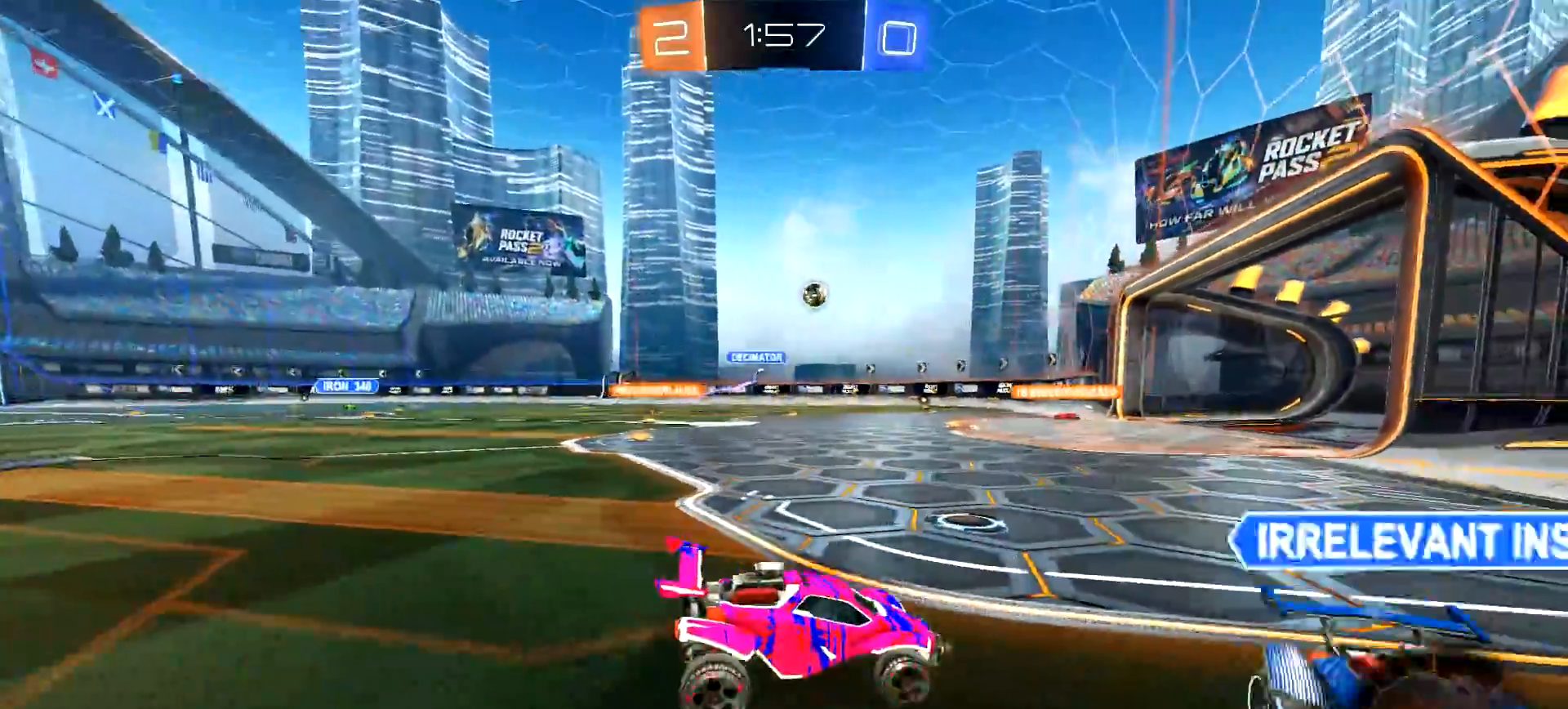
{"buttons": ["R2"], "left_stick": "left", "right_stick": "center", "events": [[417, "left_stick", "left"]]}
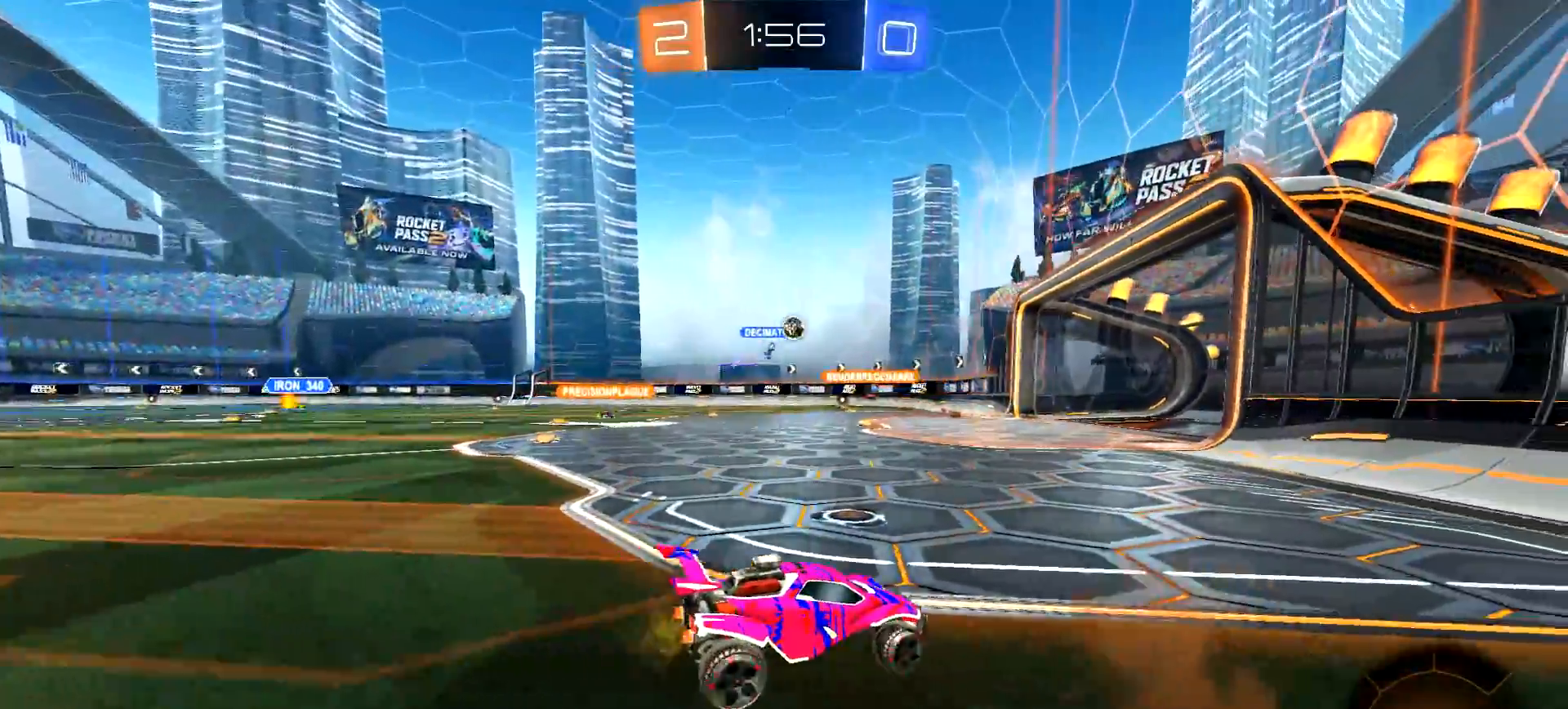
{"buttons": ["CIRCLE", "R2"], "left_stick": "center", "right_stick": "center", "events": [[66, "left_stick", "center"], [200, "left_stick", "left"], [250, "CIRCLE", "down"], [383, "left_stick", "center"]]}
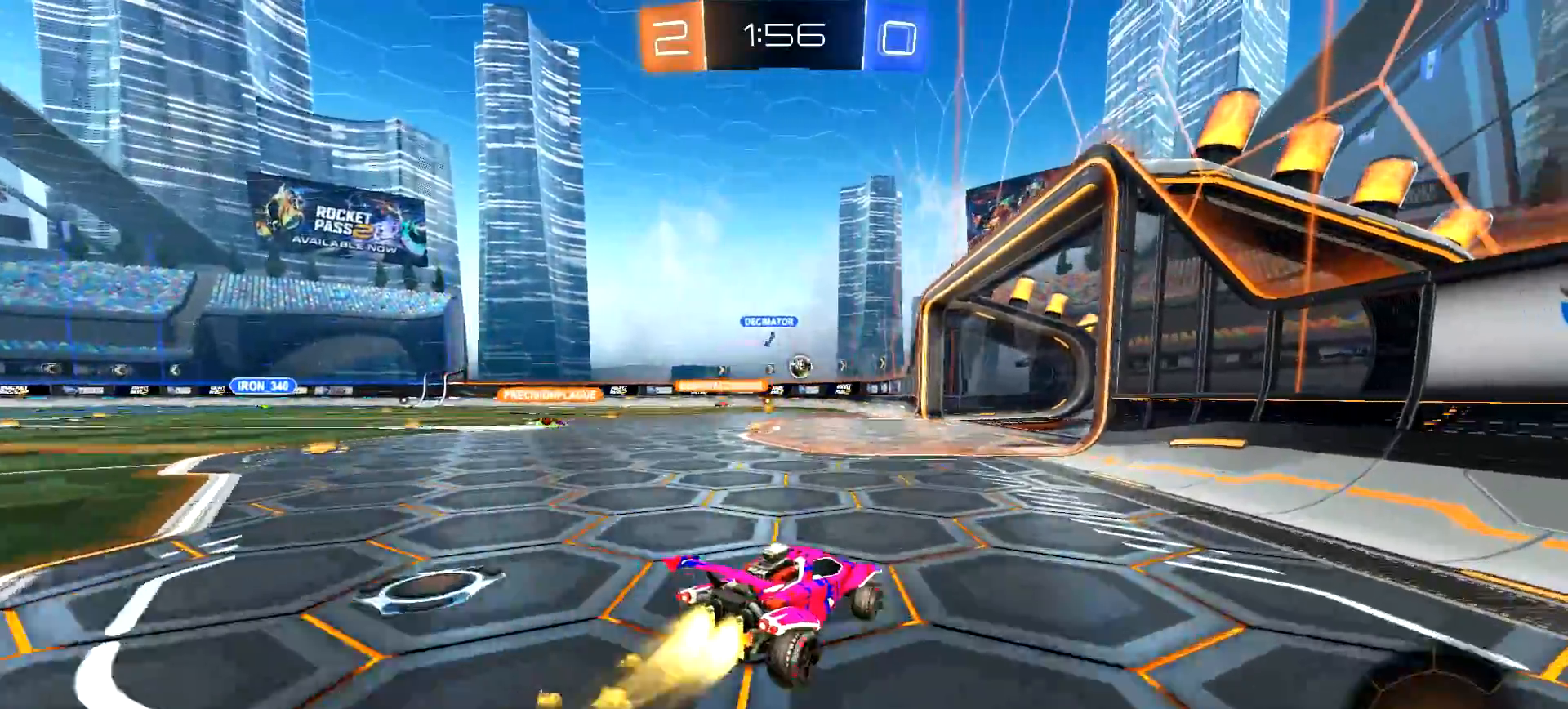
{"buttons": ["R2"], "left_stick": "center", "right_stick": "center", "events": [[350, "CIRCLE", "up"]]}
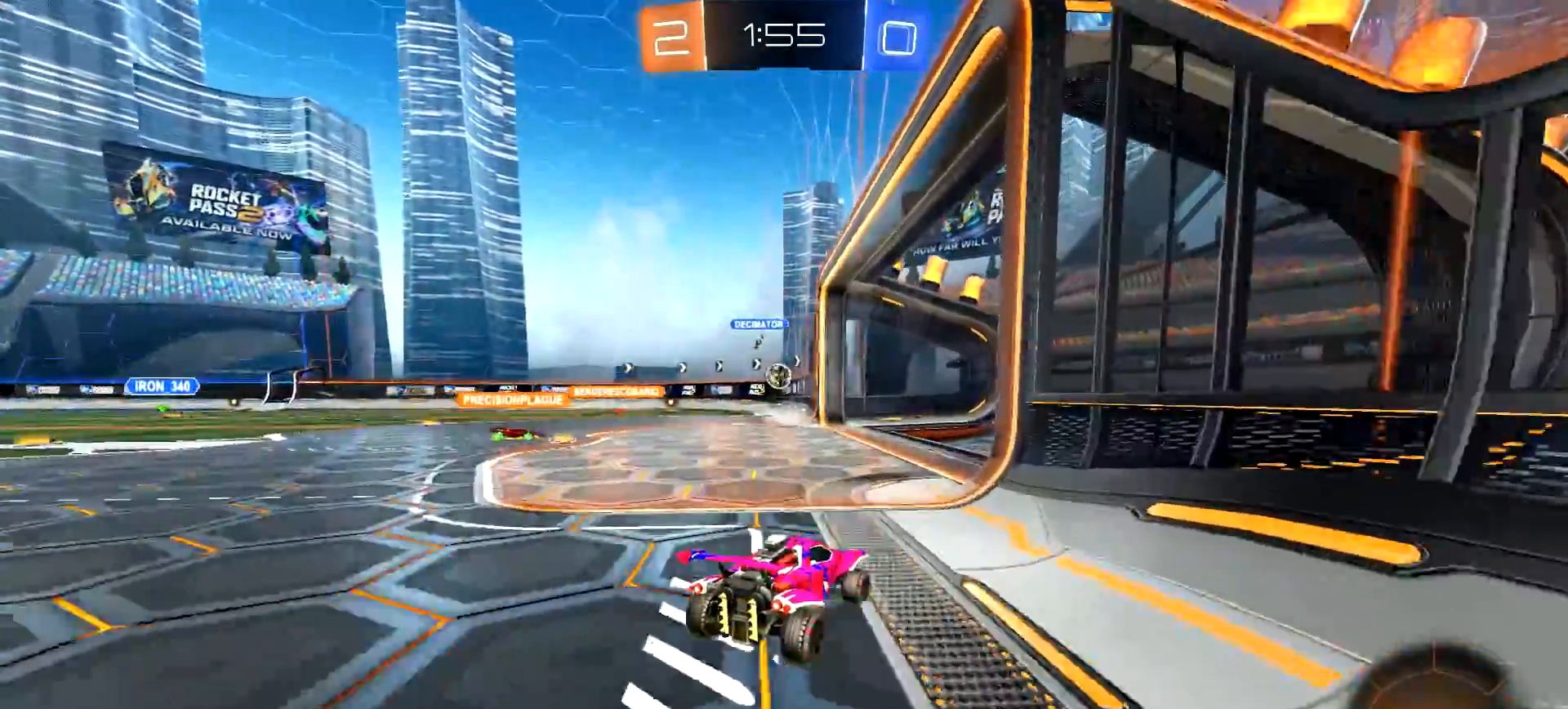
{"buttons": ["R2"], "left_stick": "right", "right_stick": "center", "events": [[150, "left_stick", "left"], [350, "left_stick", "center"], [467, "left_stick", "right"]]}
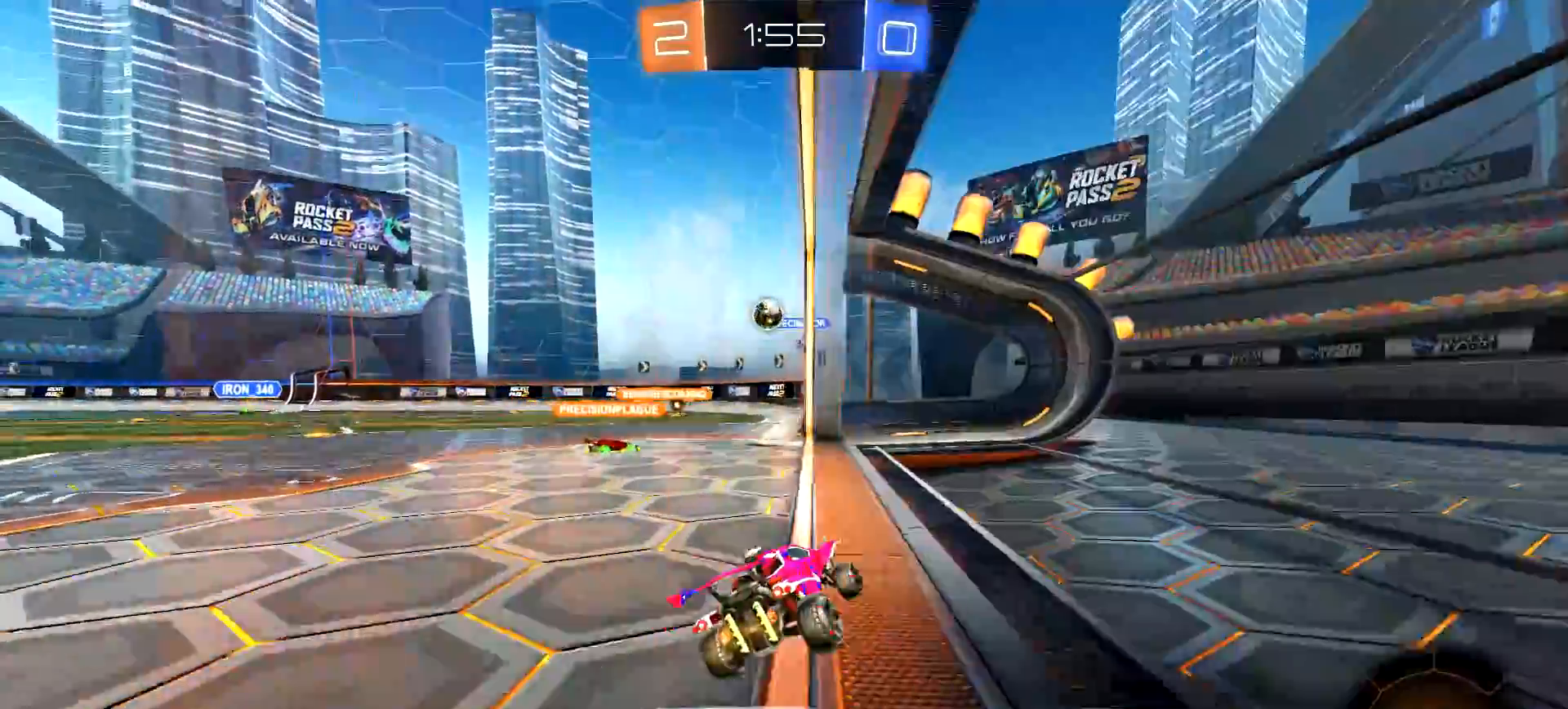
{"buttons": [], "left_stick": "center", "right_stick": "center", "events": [[33, "left_stick", "center"], [150, "left_stick", "left"], [334, "L2", "down"], [334, "R2", "up"], [434, "left_stick", "center"], [501, "L2", "up"]]}
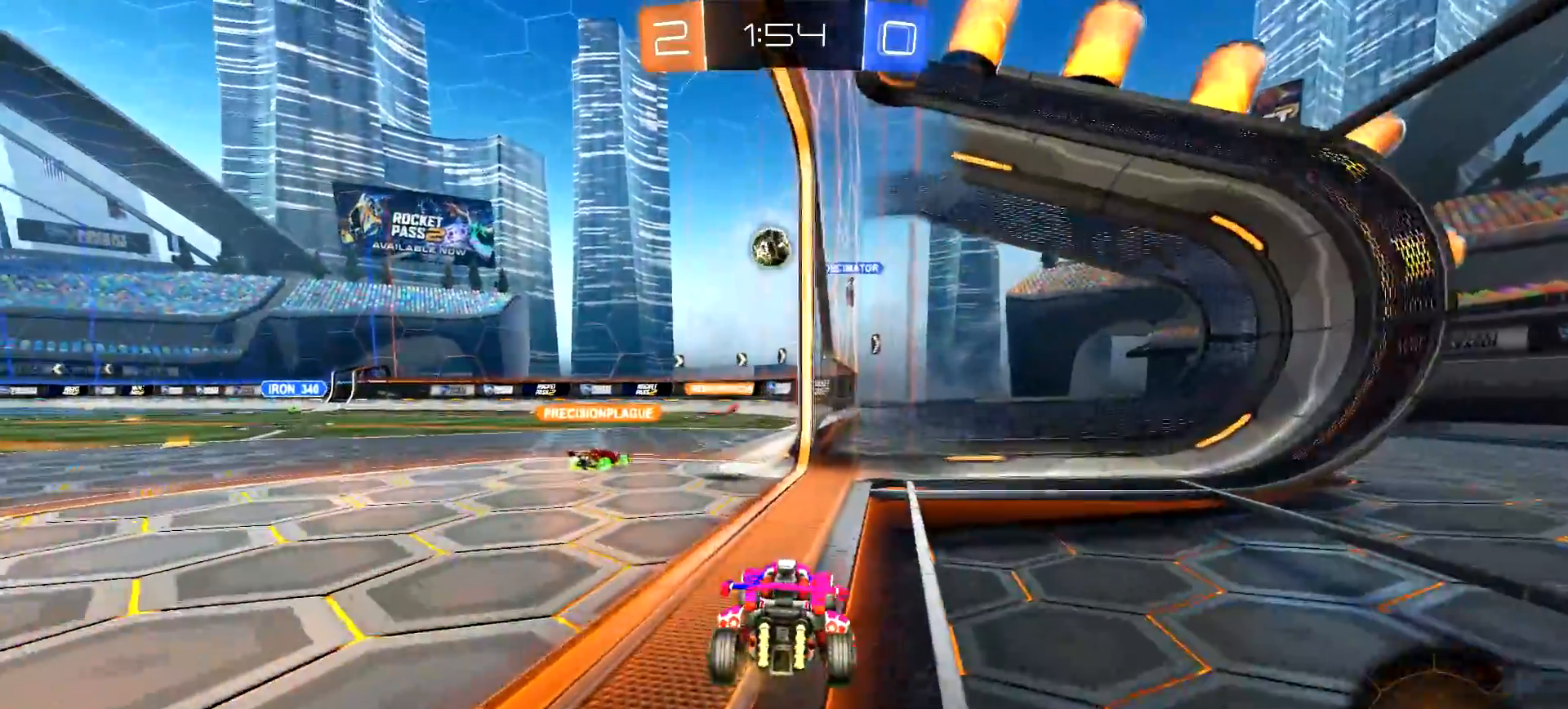
{"buttons": [], "left_stick": "center", "right_stick": "center", "events": []}
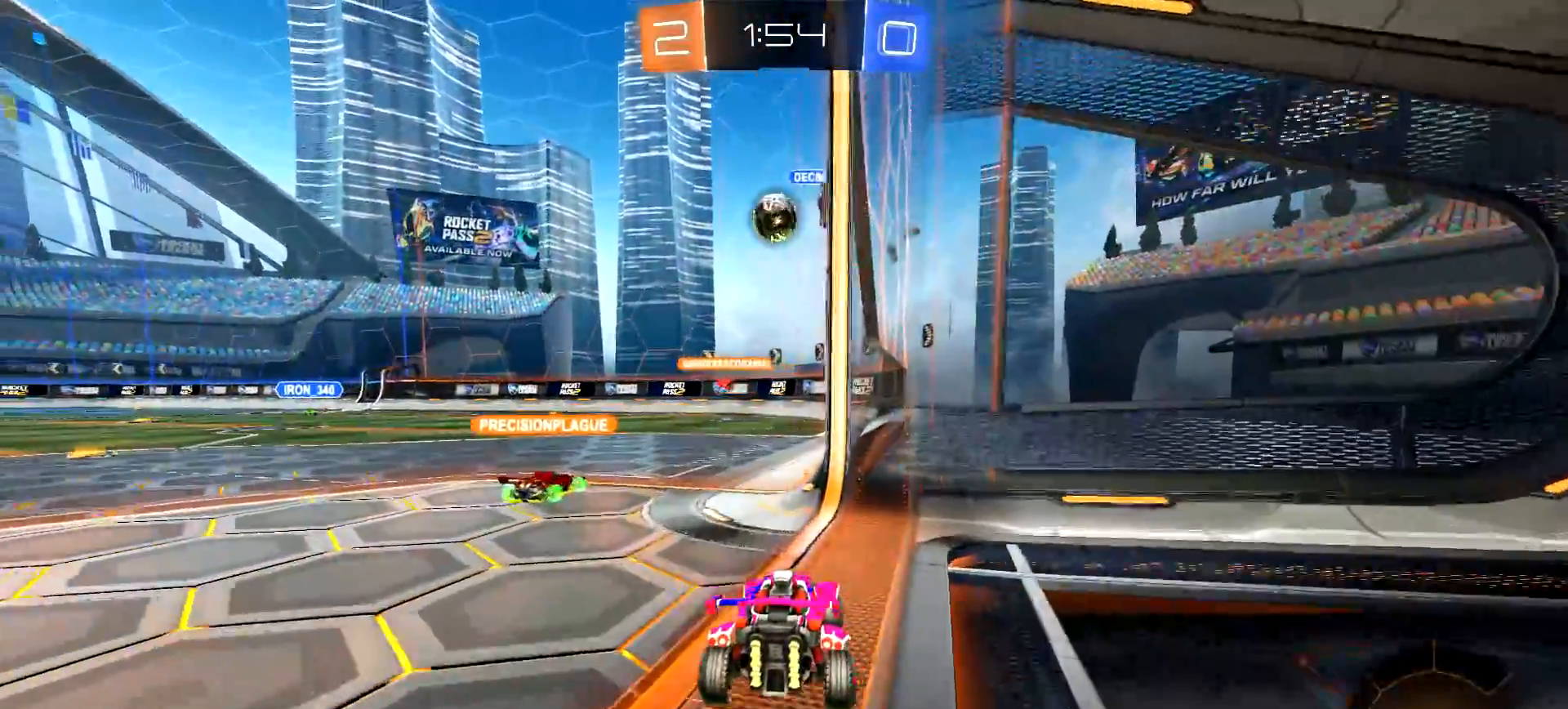
{"buttons": ["R2"], "left_stick": "center", "right_stick": "center", "events": [[33, "left_stick", "left"], [284, "R2", "down"], [284, "left_stick", "center"]]}
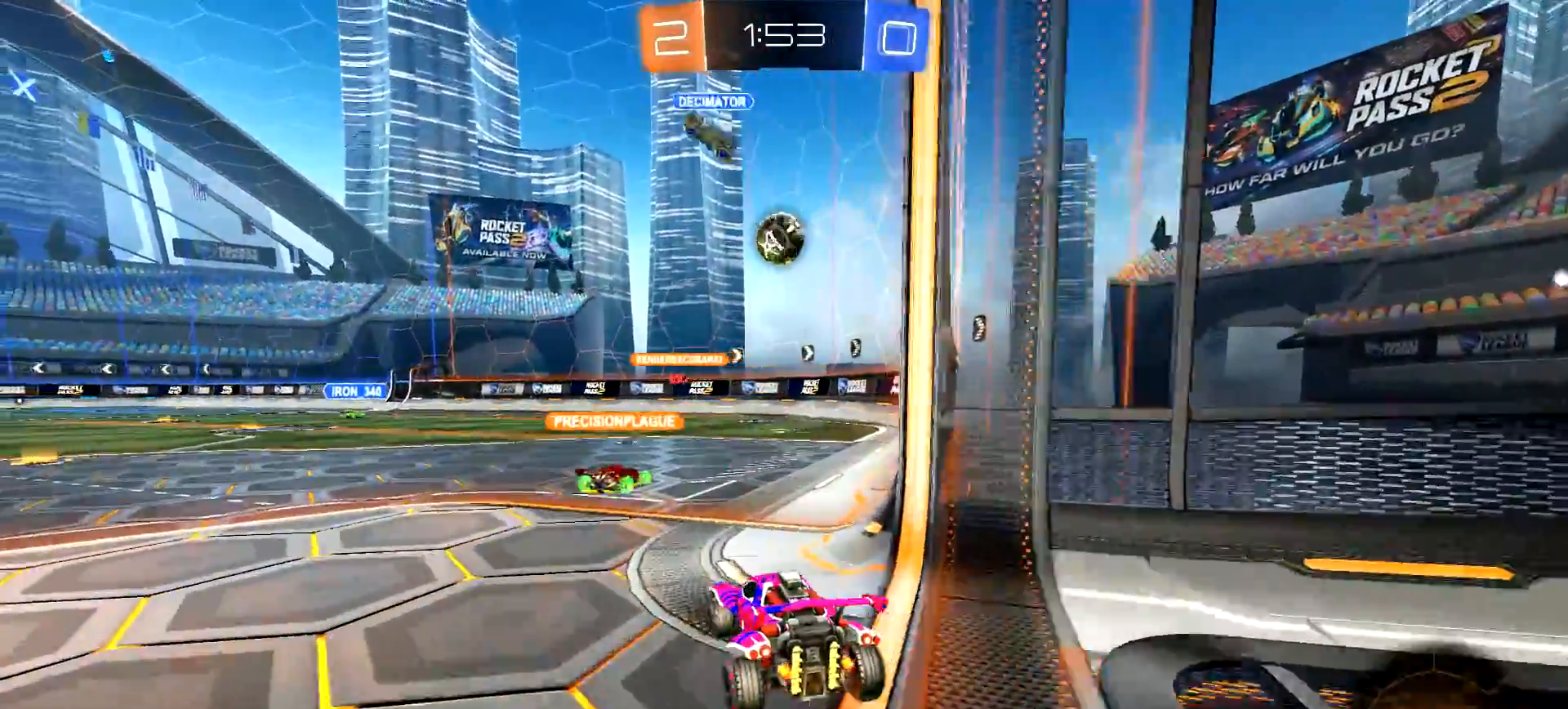
{"buttons": [], "left_stick": "center", "right_stick": "center", "events": [[483, "R2", "up"]]}
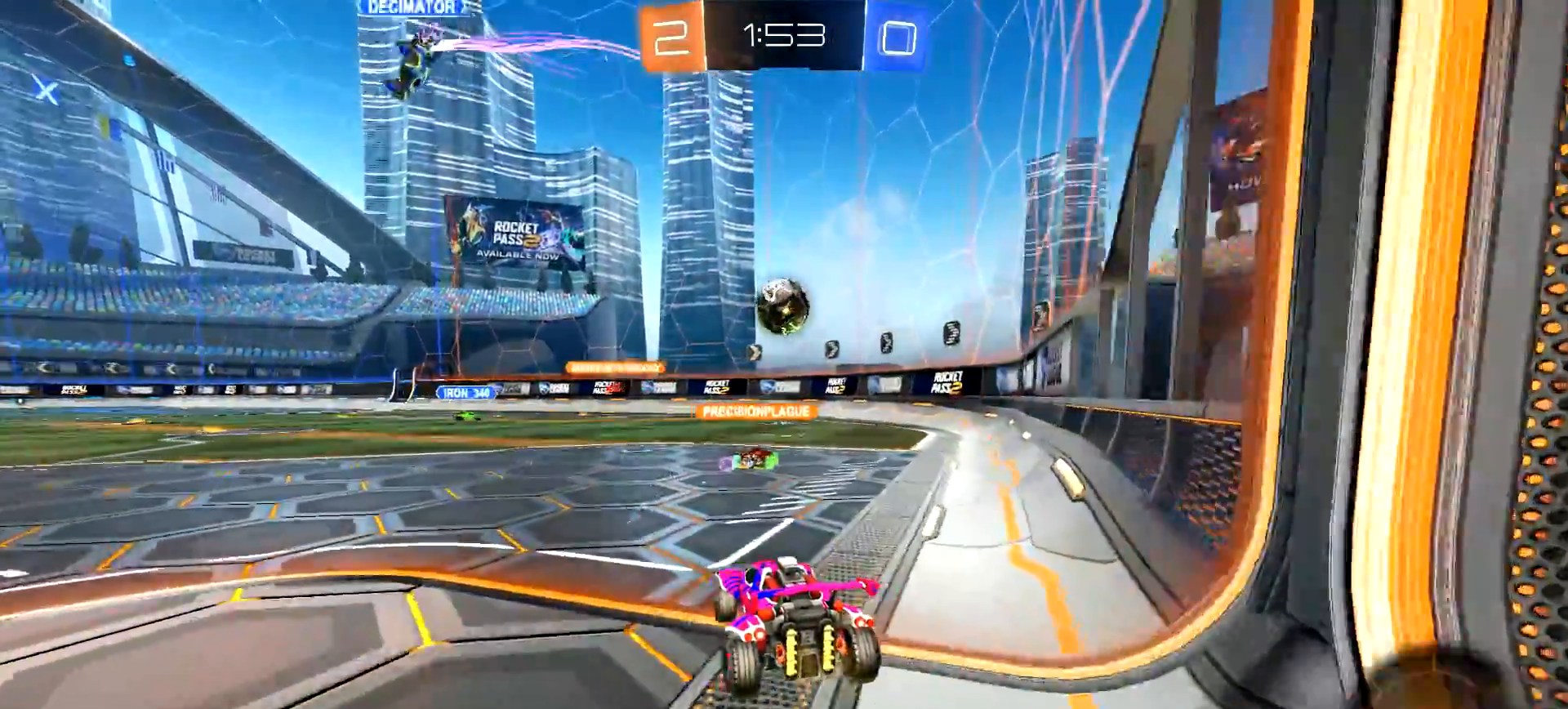
{"buttons": ["R2"], "left_stick": "center", "right_stick": "center", "events": [[33, "L2", "down"], [117, "left_stick", "left"], [150, "L2", "up"], [150, "R2", "down"], [467, "left_stick", "center"]]}
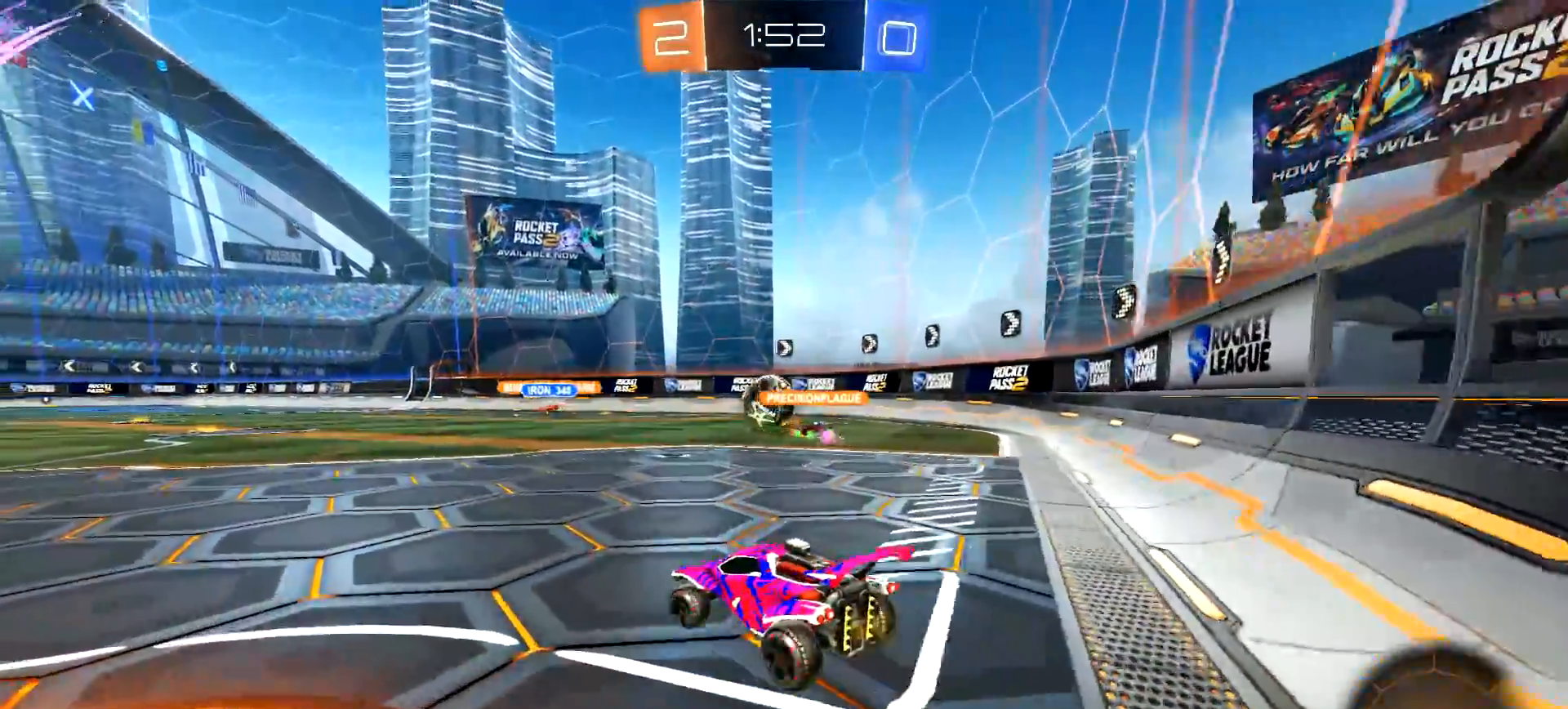
{"buttons": ["R2"], "left_stick": "right", "right_stick": "center", "events": [[50, "left_stick", "left"], [200, "left_stick", "center"], [267, "left_stick", "right"]]}
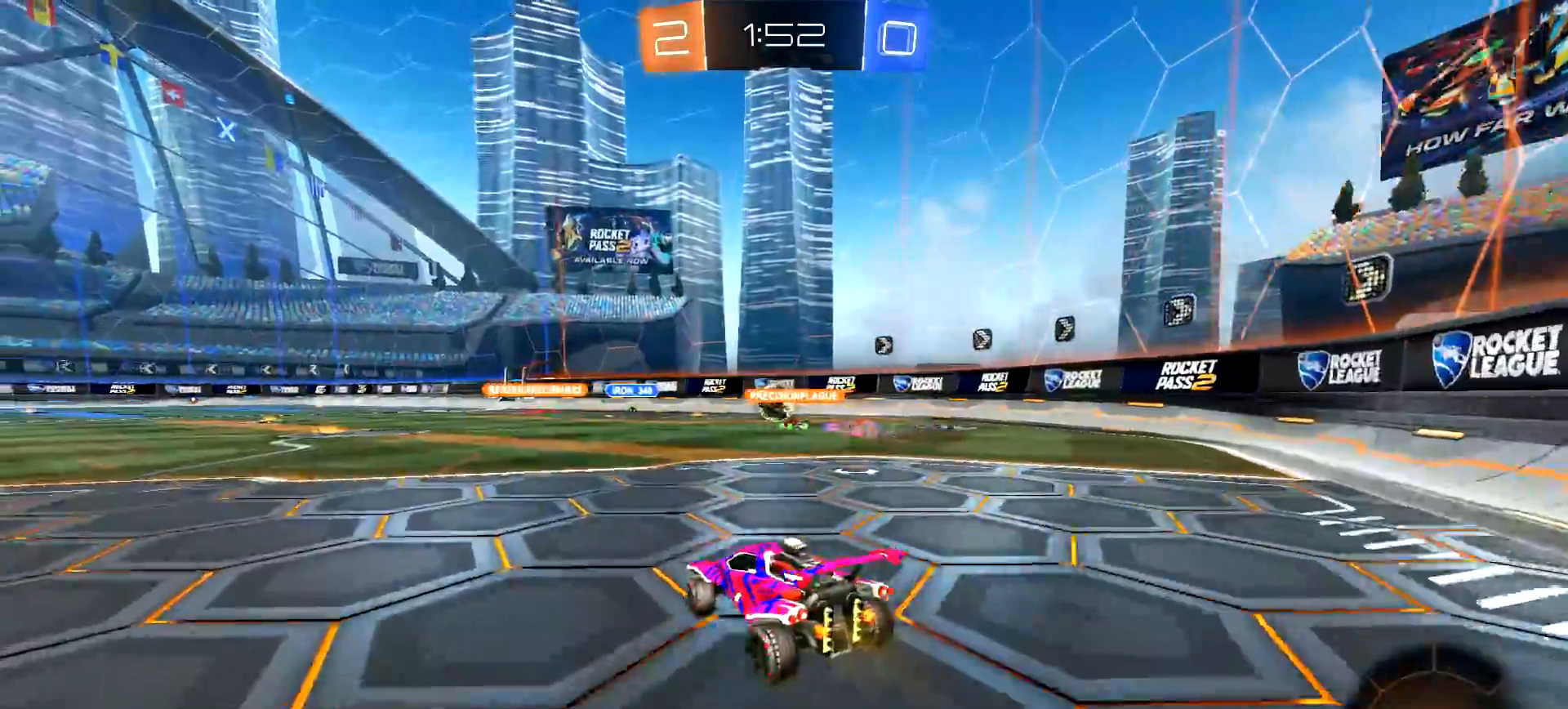
{"buttons": ["R2"], "left_stick": "center", "right_stick": "center", "events": [[401, "left_stick", "center"]]}
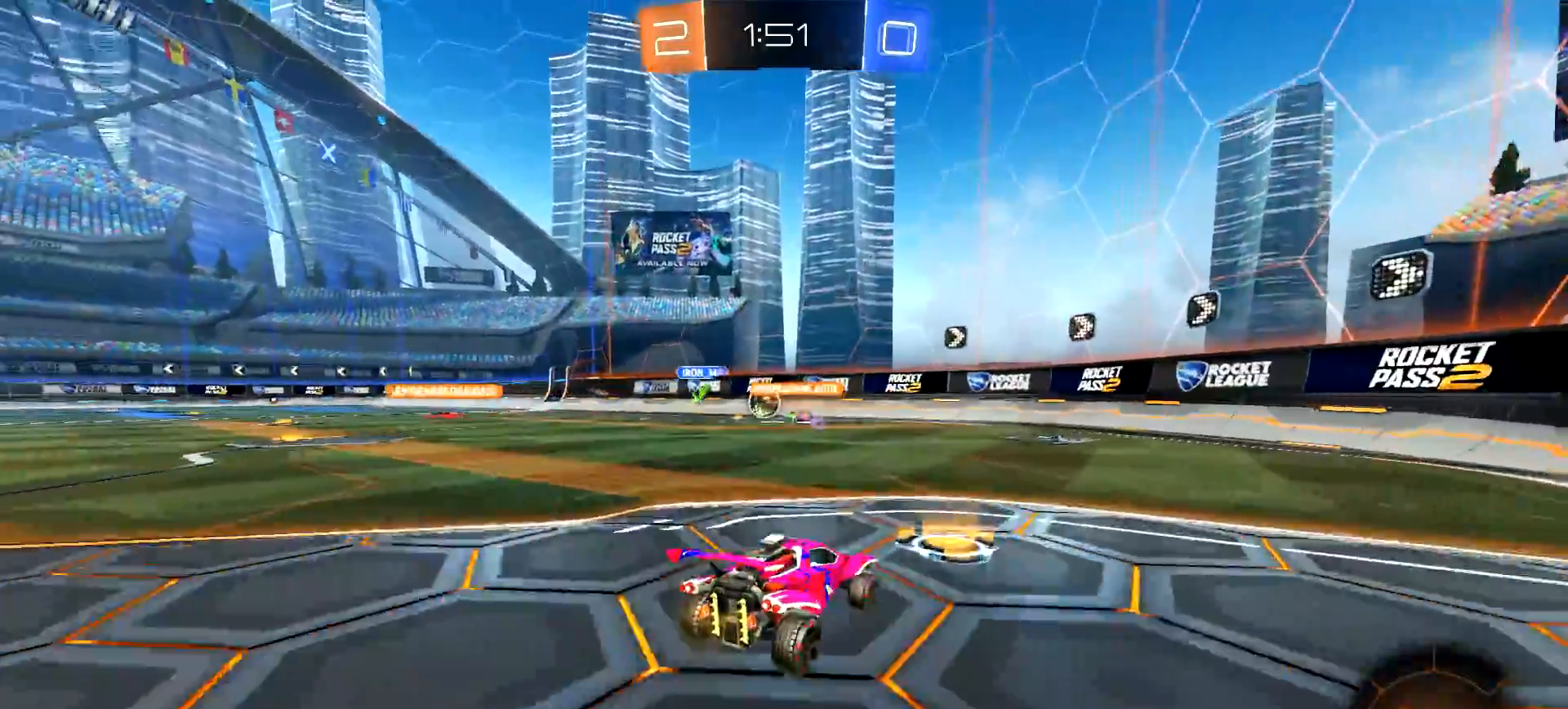
{"buttons": ["L1", "R2"], "left_stick": "right", "right_stick": "center", "events": [[150, "left_stick", "right"], [450, "L1", "down"]]}
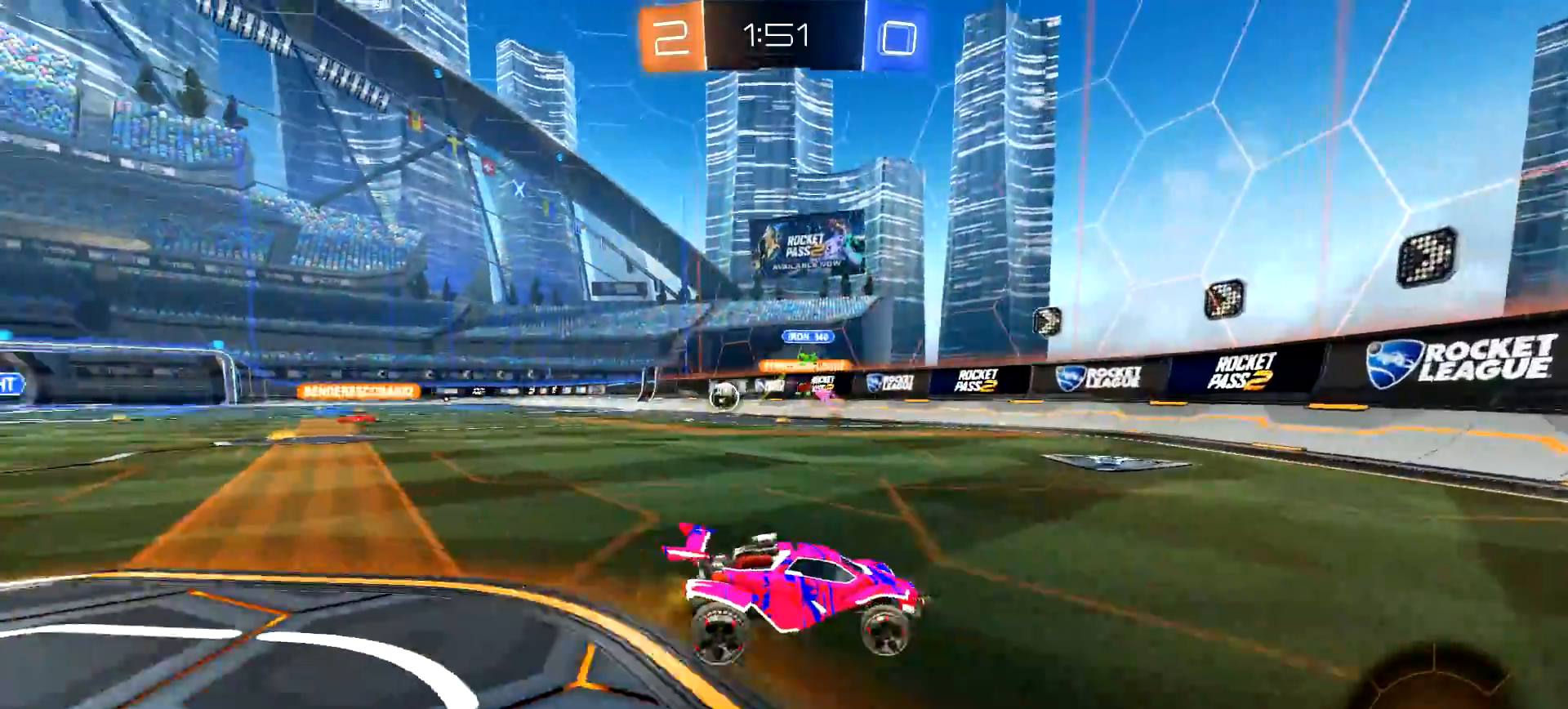
{"buttons": ["L1", "R2"], "left_stick": "right", "right_stick": "center", "events": [[101, "L1", "up"], [418, "L1", "down"]]}
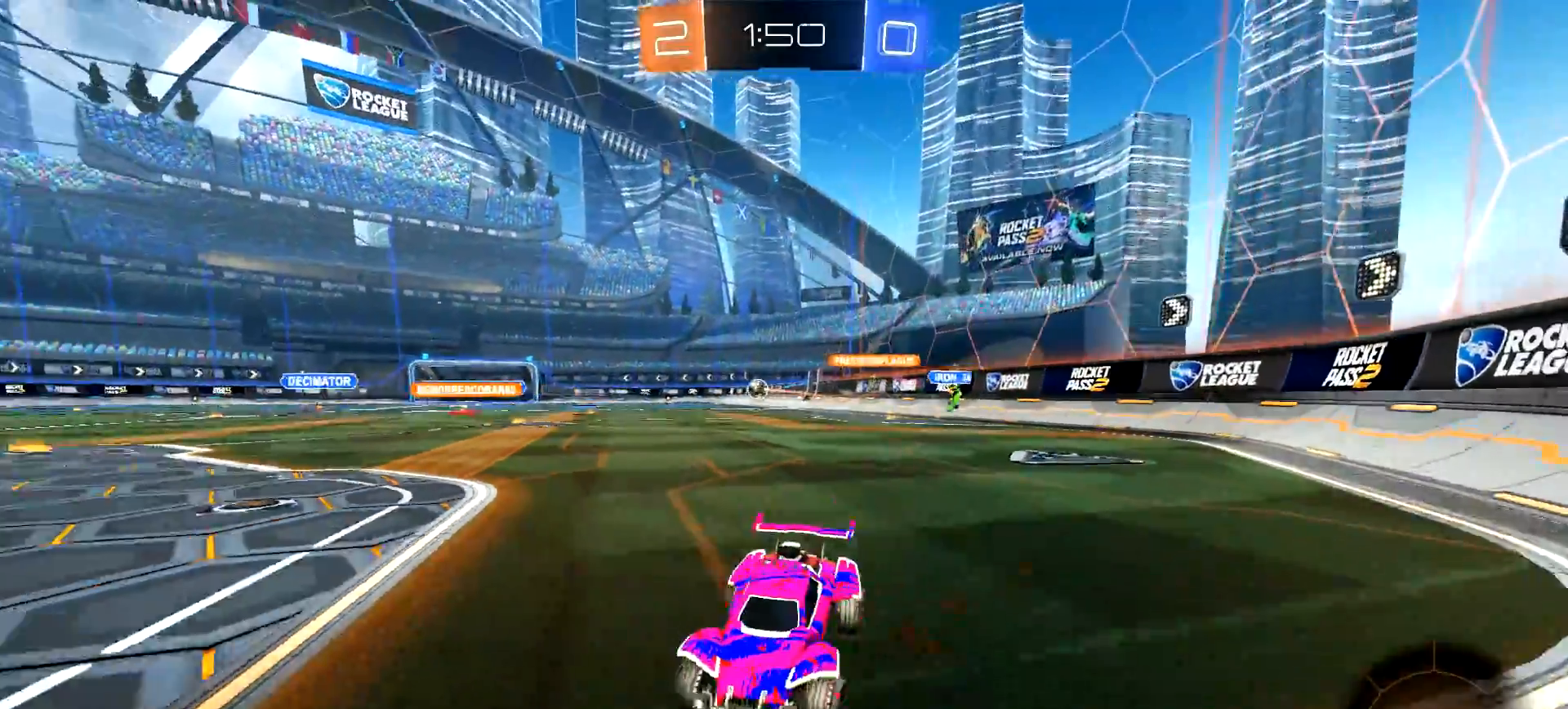
{"buttons": ["L1", "R2"], "left_stick": "right", "right_stick": "center", "events": [[50, "L1", "up"], [500, "L1", "down"]]}
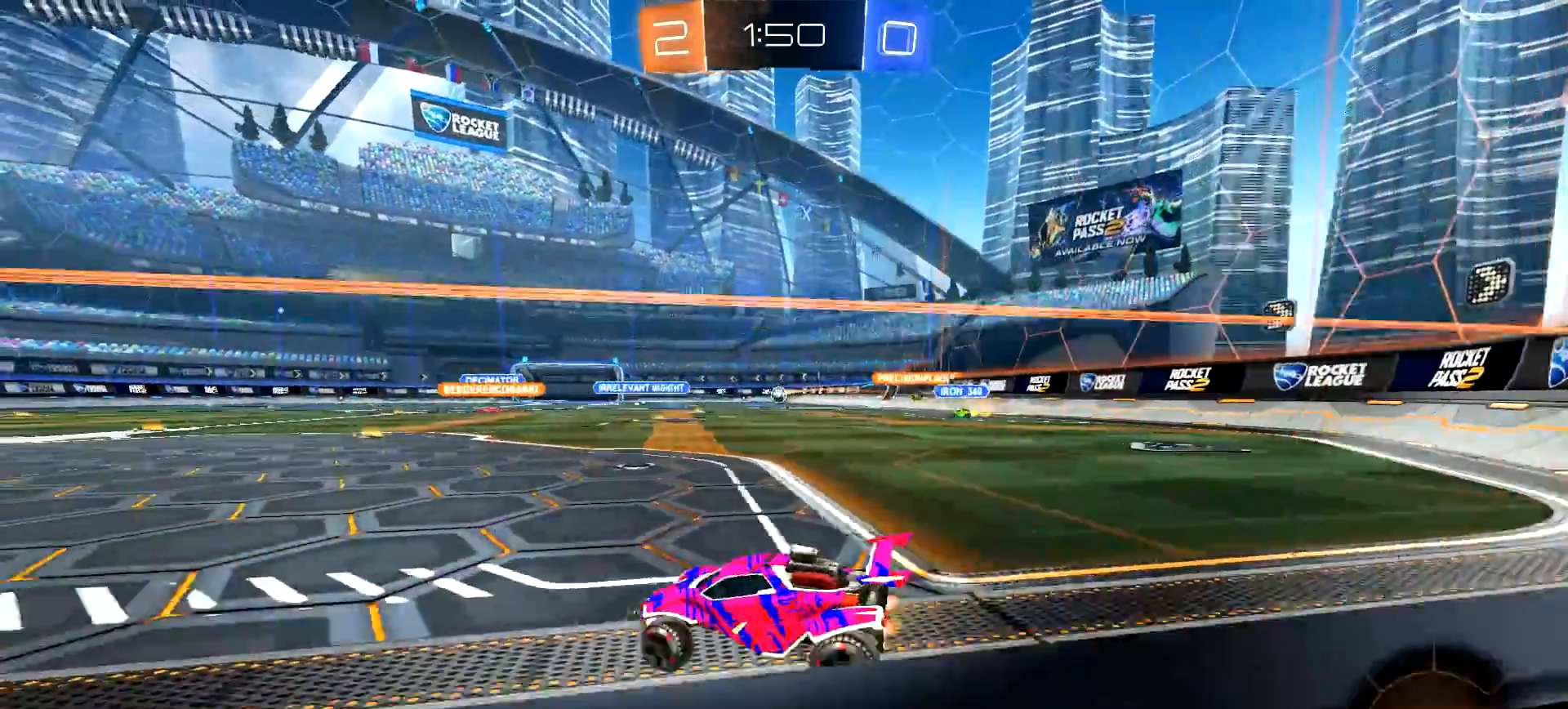
{"buttons": ["R2"], "left_stick": "right", "right_stick": "center", "events": [[101, "L1", "up"]]}
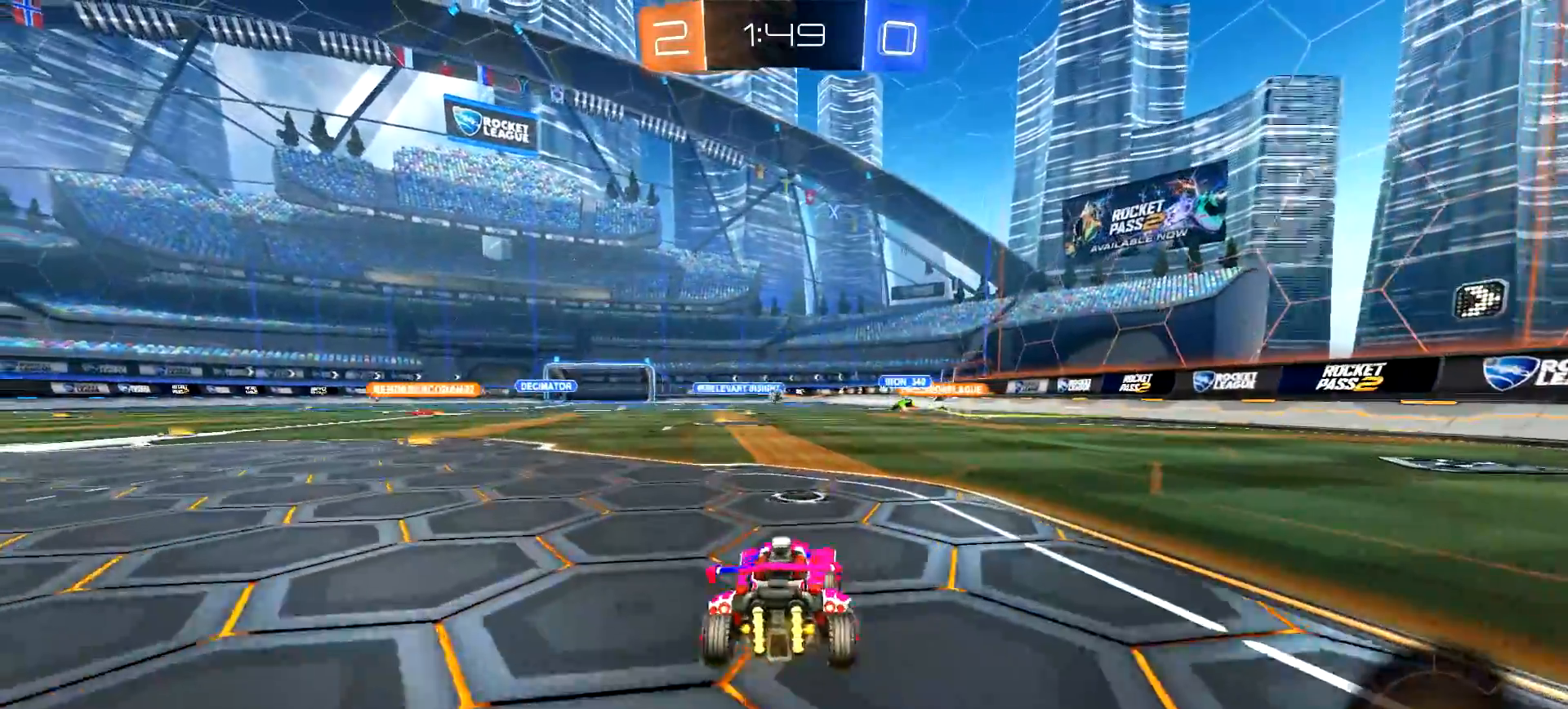
{"buttons": ["R2"], "left_stick": "right", "right_stick": "center", "events": []}
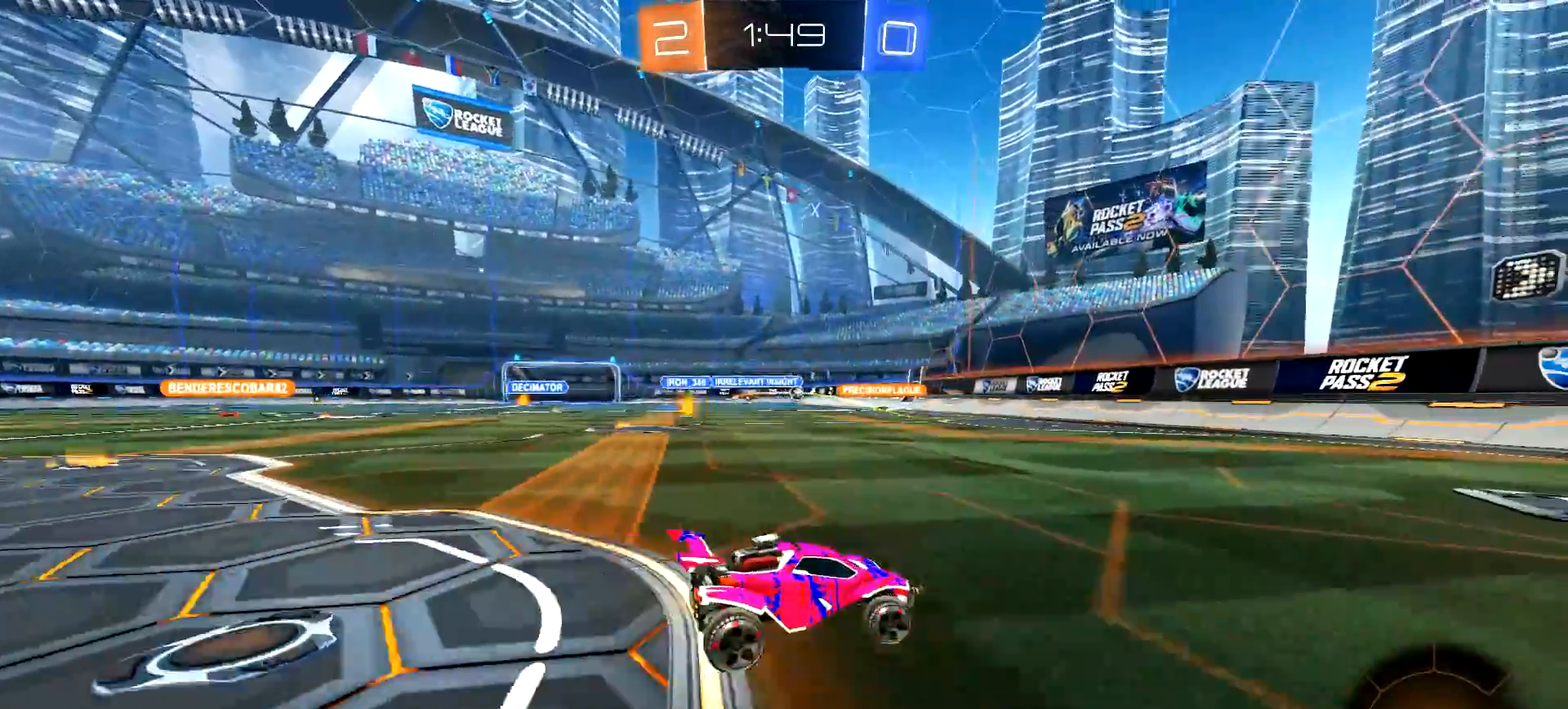
{"buttons": ["L1", "R2"], "left_stick": "left", "right_stick": "center", "events": [[84, "left_stick", "center"], [401, "left_stick", "left"], [434, "L1", "down"]]}
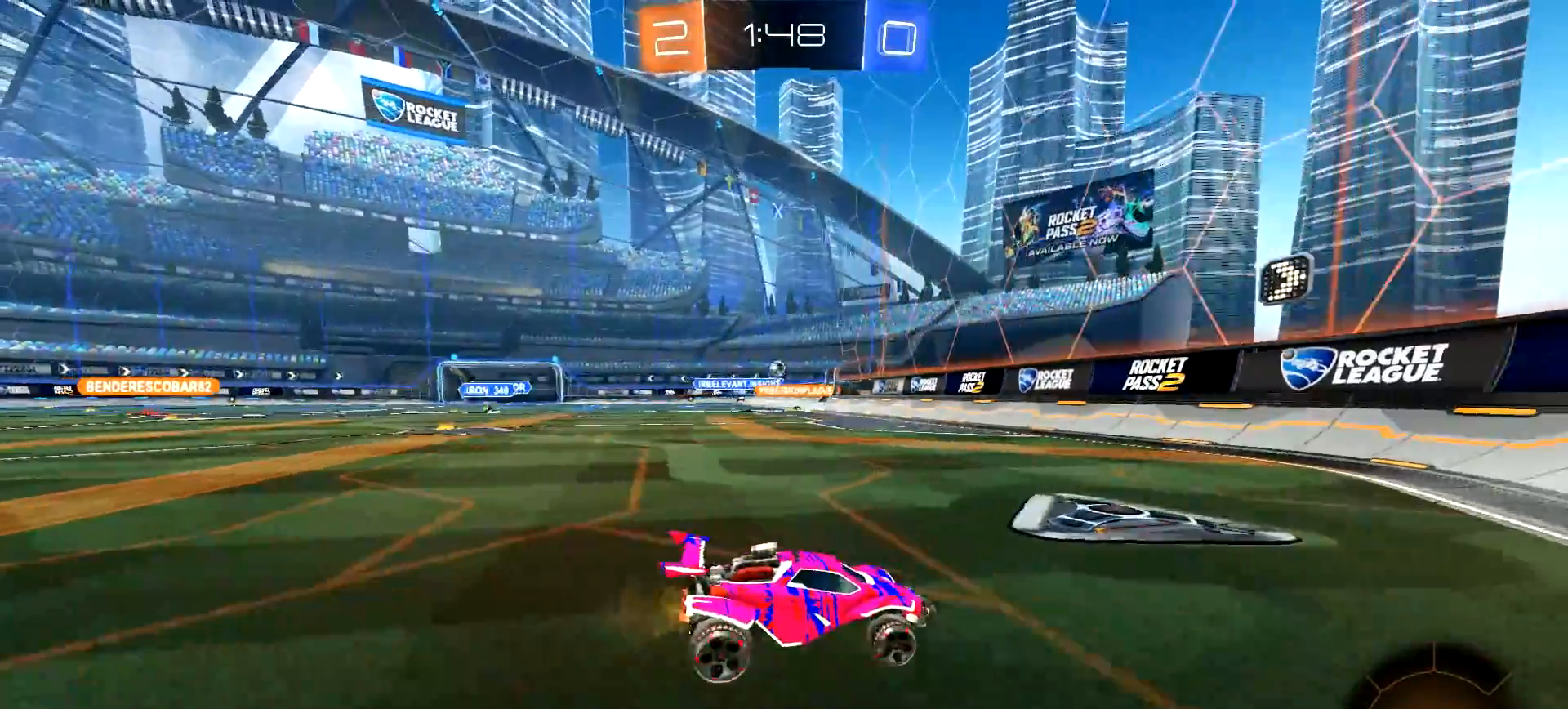
{"buttons": ["R2"], "left_stick": "center", "right_stick": "center", "events": [[50, "L1", "up"], [417, "left_stick", "center"]]}
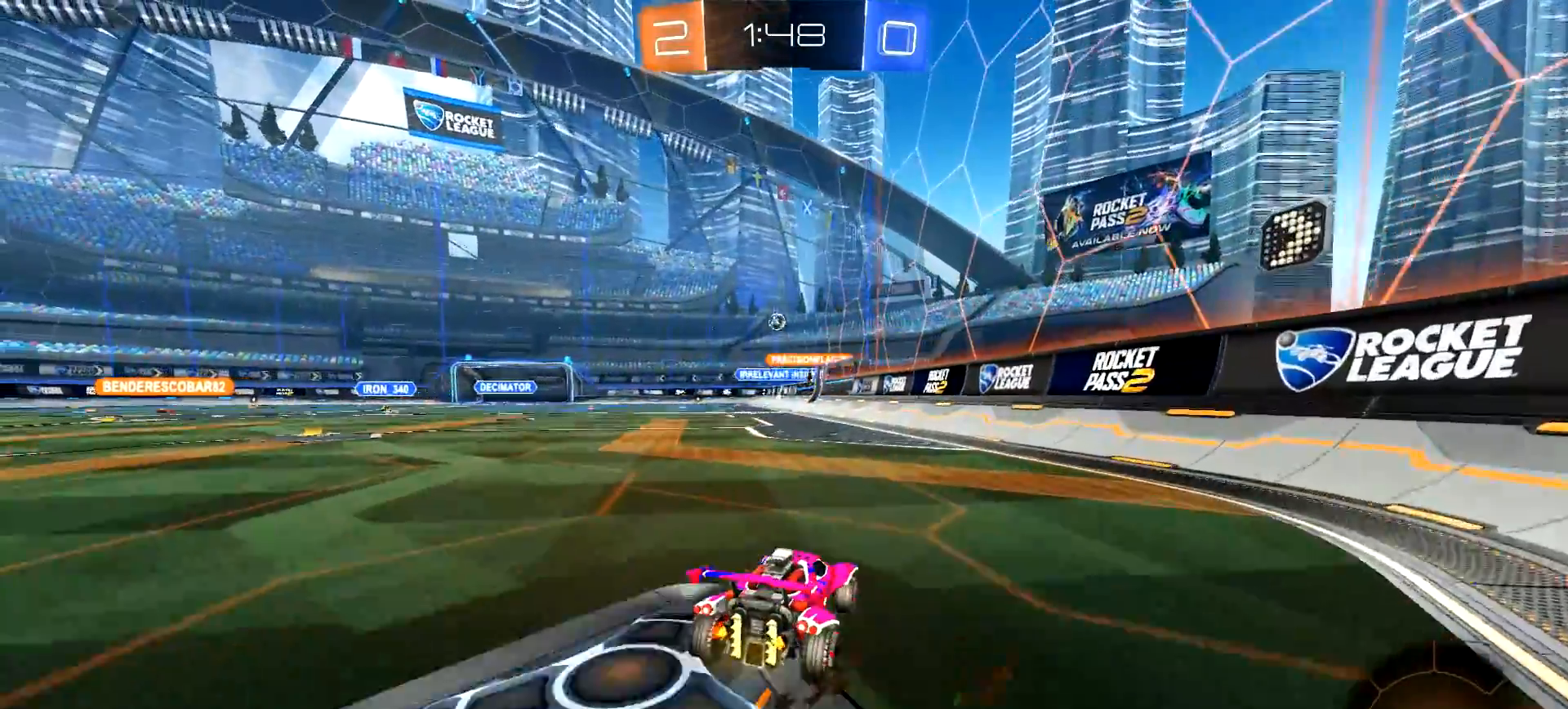
{"buttons": ["L2", "R3"], "left_stick": "center", "right_stick": "center", "events": [[34, "L2", "down"], [67, "left_stick", "left"], [84, "R2", "up"], [167, "left_stick", "center"], [434, "R3", "down"]]}